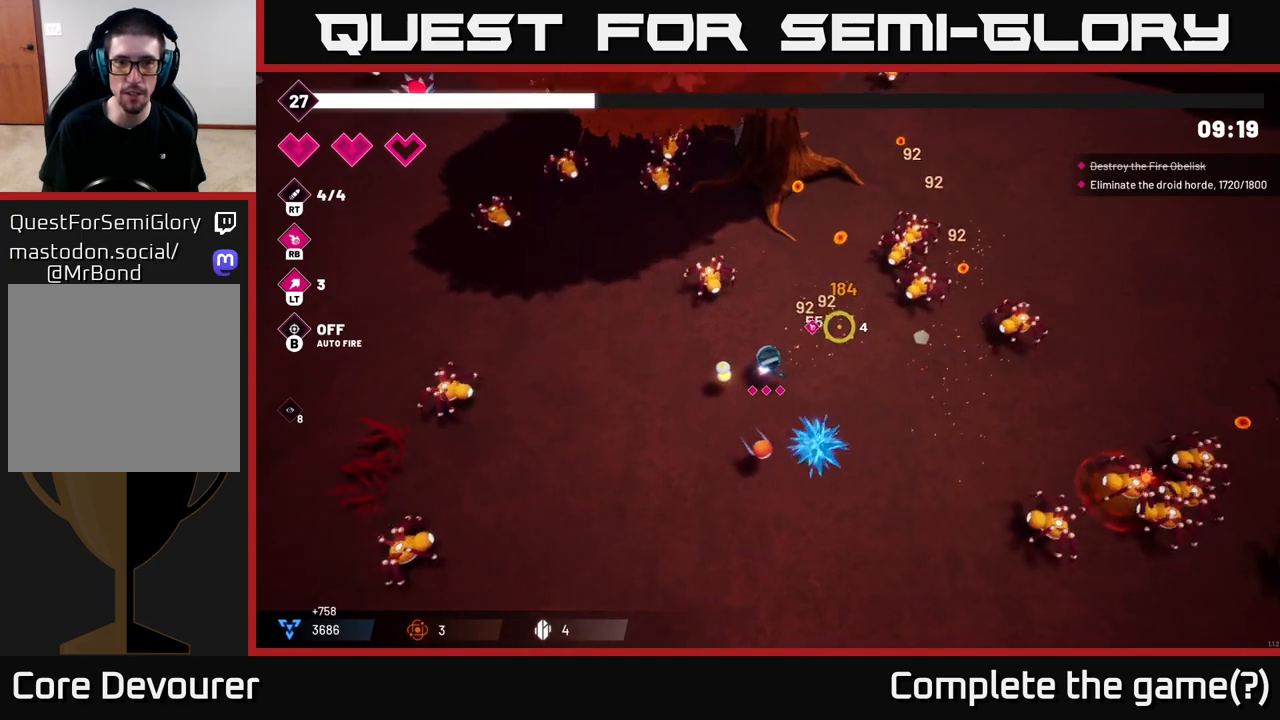
Gameplay with a controller (Xbox layout); each line is a JSON object with the inputs held at the frame after it. "events" lists button and stick changes between this image and that frame as [ms after this image, input, new state], when the widget could be followed in between.
{"buttons": [], "left_stick": "down", "right_stick": "right", "events": [[200, "R2", "down"], [200, "left_stick", "down-right"], [267, "left_stick", "down"], [300, "R2", "up"], [300, "right_stick", "right"]]}
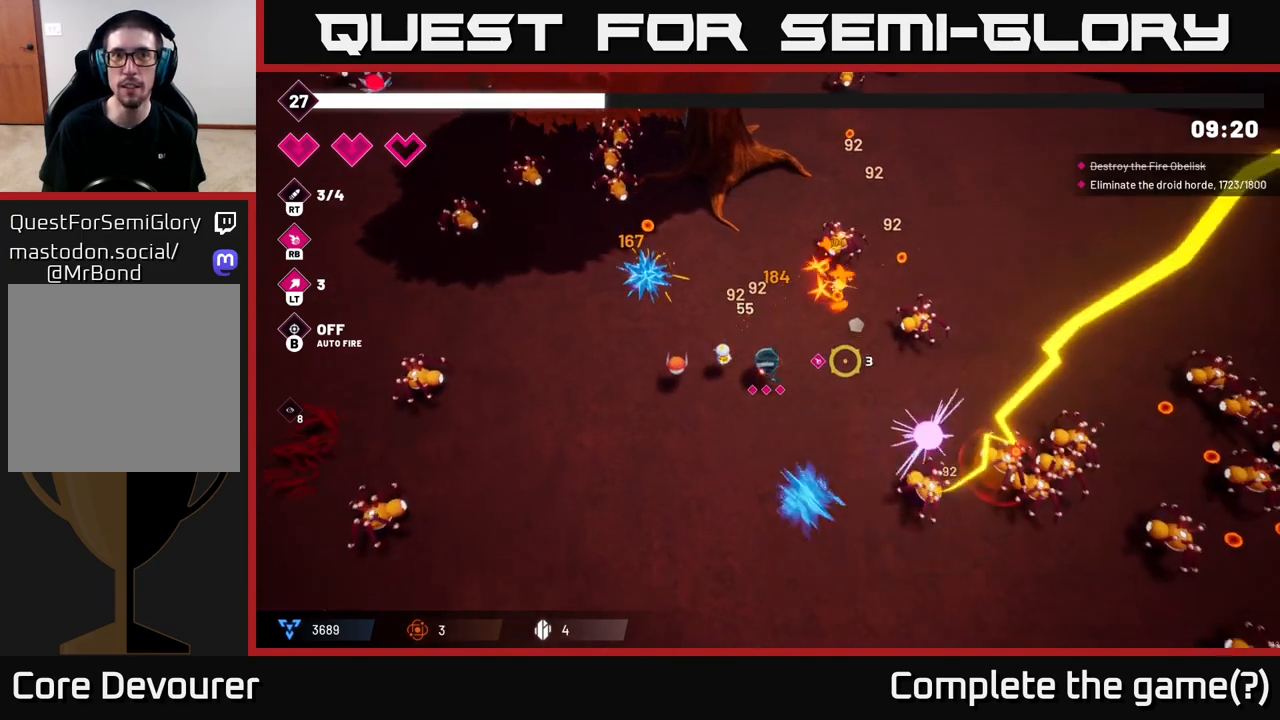
{"buttons": [], "left_stick": "down-right", "right_stick": "right", "events": [[117, "R2", "down"], [117, "left_stick", "down-right"], [217, "R2", "up"], [283, "left_stick", "down"], [450, "left_stick", "down-right"]]}
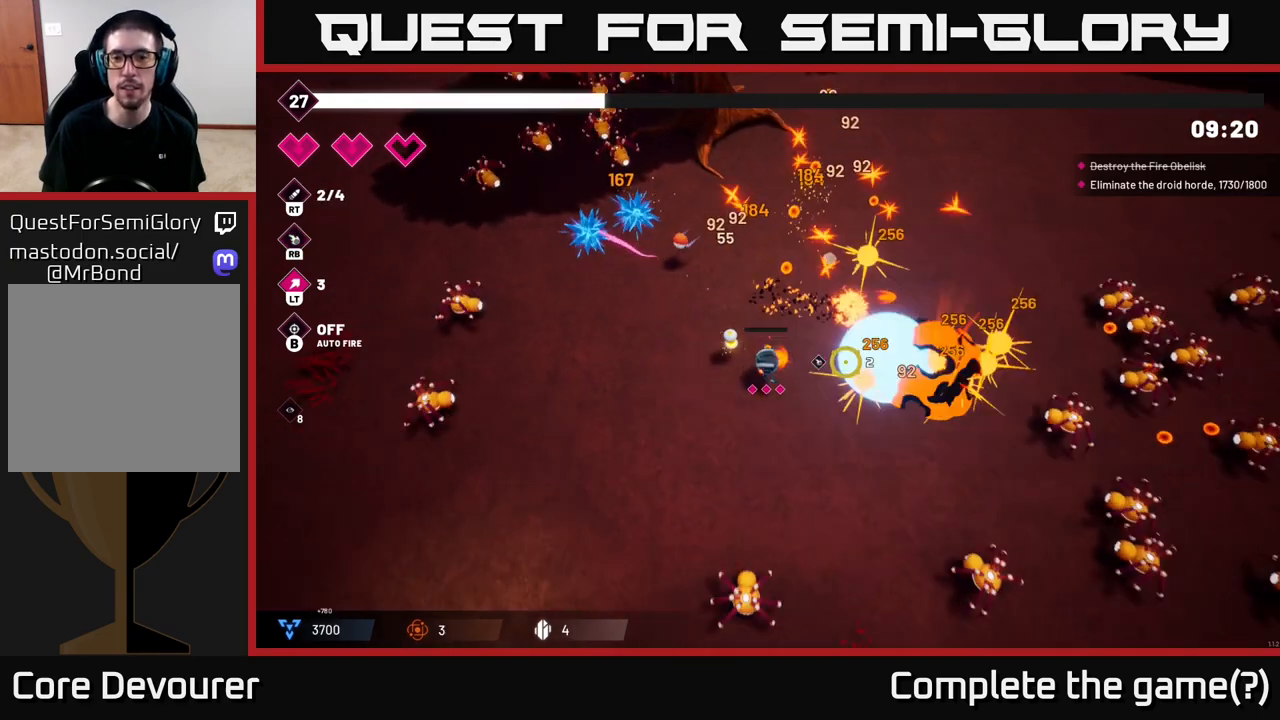
{"buttons": [], "left_stick": "up-right", "right_stick": "right", "events": [[150, "left_stick", "down"], [283, "left_stick", "down-right"], [483, "left_stick", "up-right"]]}
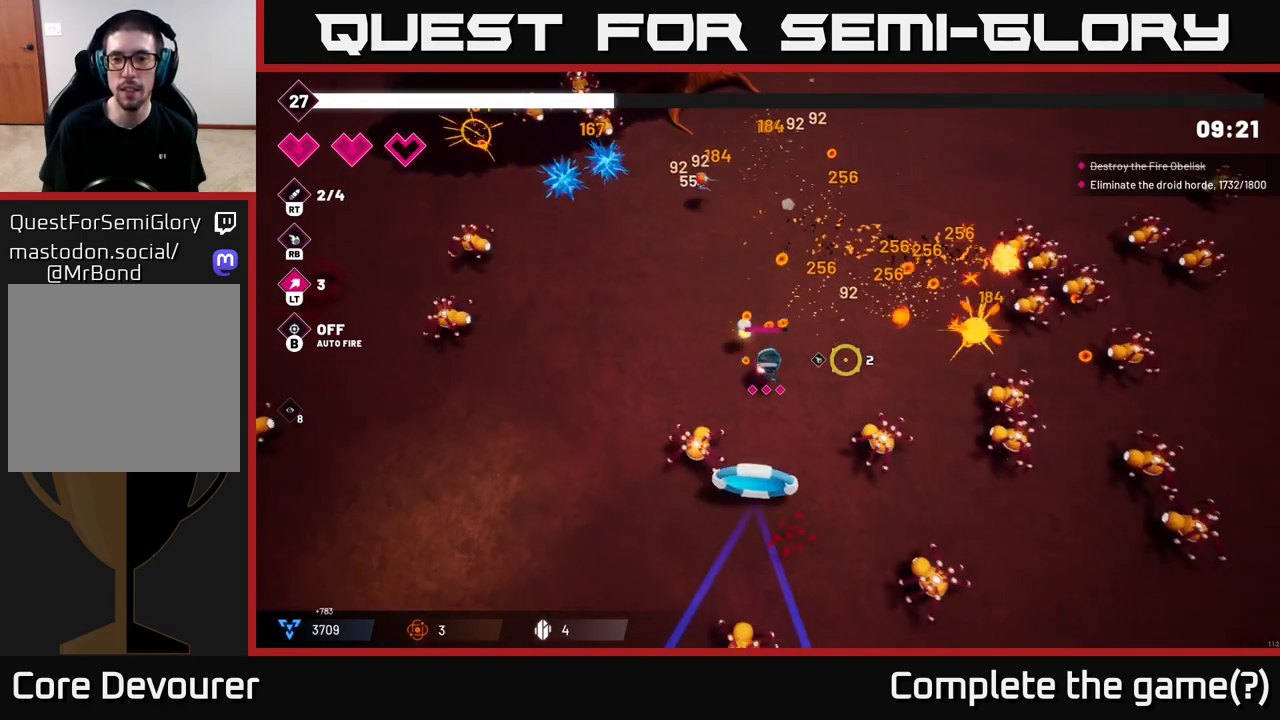
{"buttons": [], "left_stick": "up-right", "right_stick": "right", "events": []}
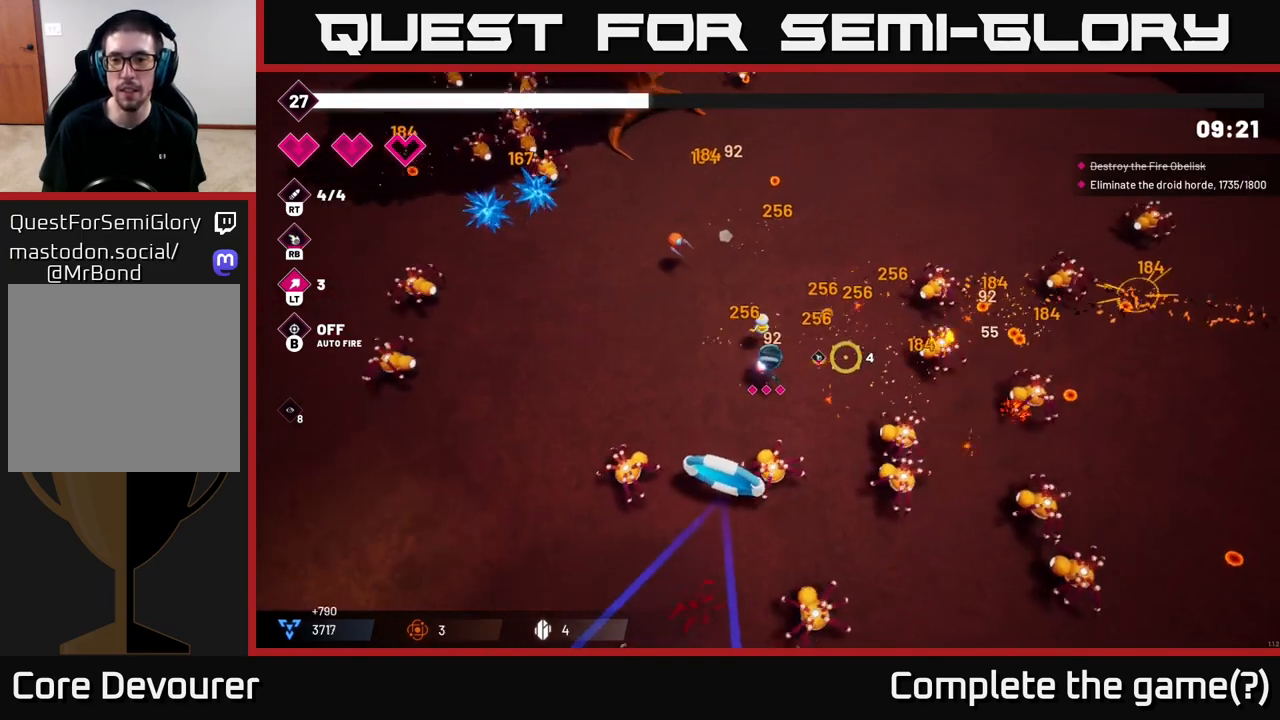
{"buttons": [], "left_stick": "up-right", "right_stick": "right", "events": [[300, "R2", "down"], [450, "R2", "up"]]}
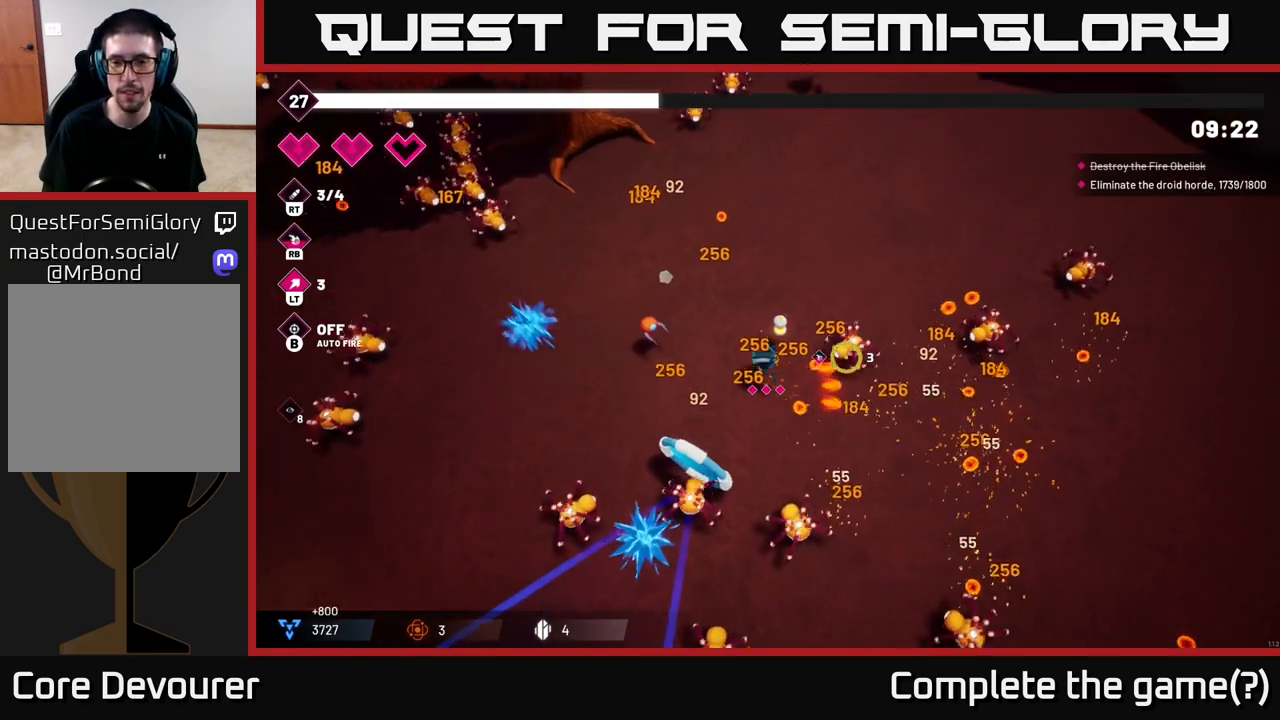
{"buttons": [], "left_stick": "up-right", "right_stick": "right", "events": [[250, "R2", "down"], [433, "R2", "up"]]}
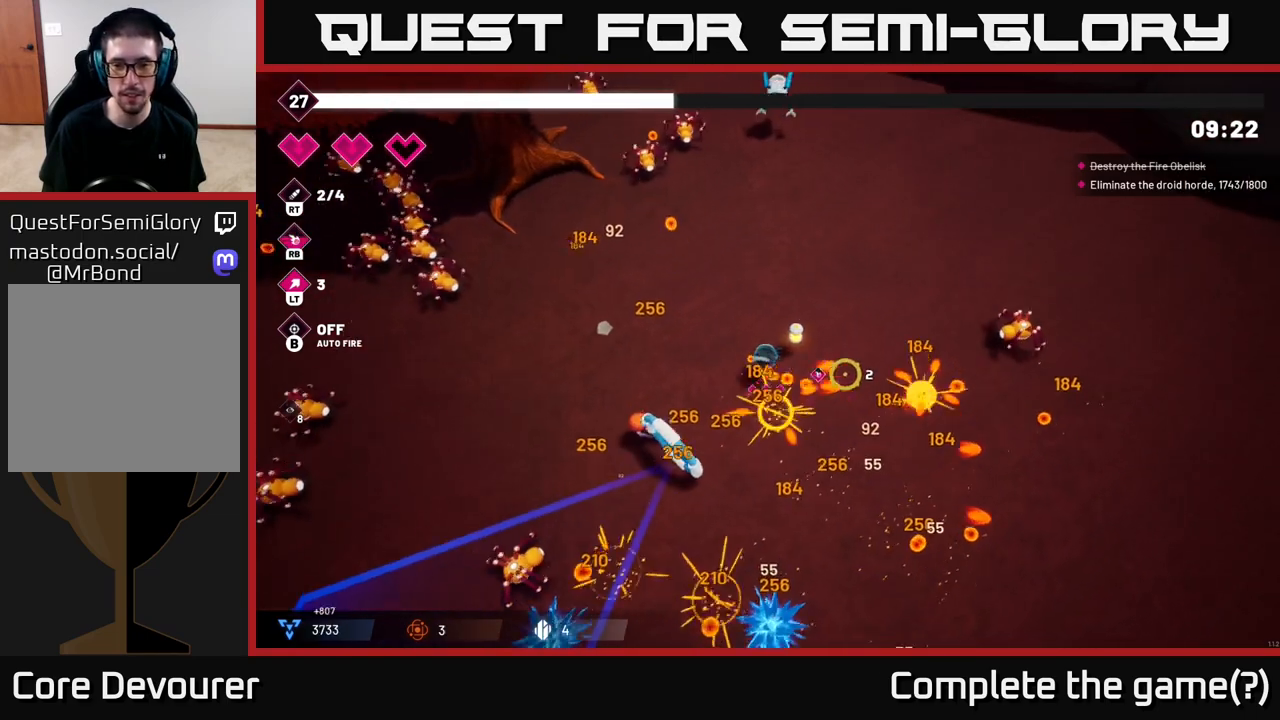
{"buttons": ["R2"], "left_stick": "down-right", "right_stick": "right", "events": [[150, "left_stick", "right"], [383, "R2", "down"], [417, "left_stick", "down-right"]]}
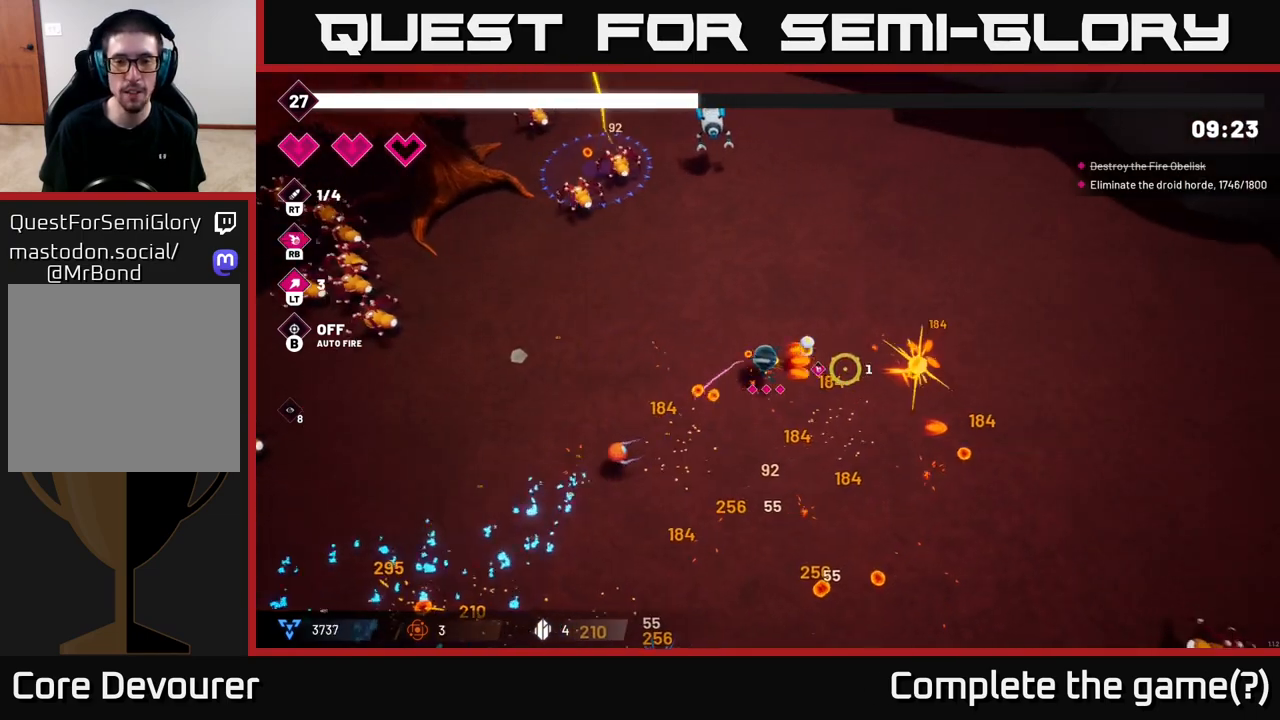
{"buttons": [], "left_stick": "down", "right_stick": "down-left", "events": [[33, "R2", "up"], [333, "right_stick", "down-left"], [433, "left_stick", "down"]]}
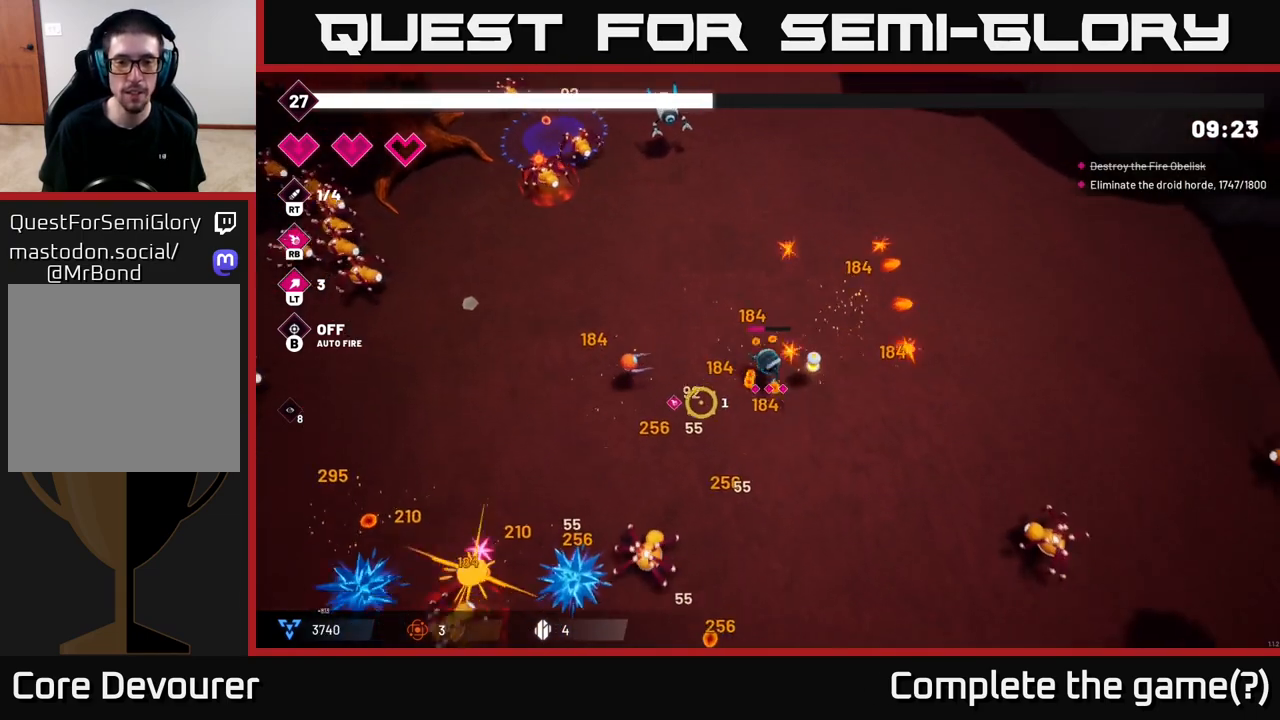
{"buttons": [], "left_stick": "down-right", "right_stick": "down-left", "events": [[17, "left_stick", "down-left"], [267, "R2", "down"], [400, "left_stick", "center"], [417, "R2", "up"], [483, "left_stick", "down-right"]]}
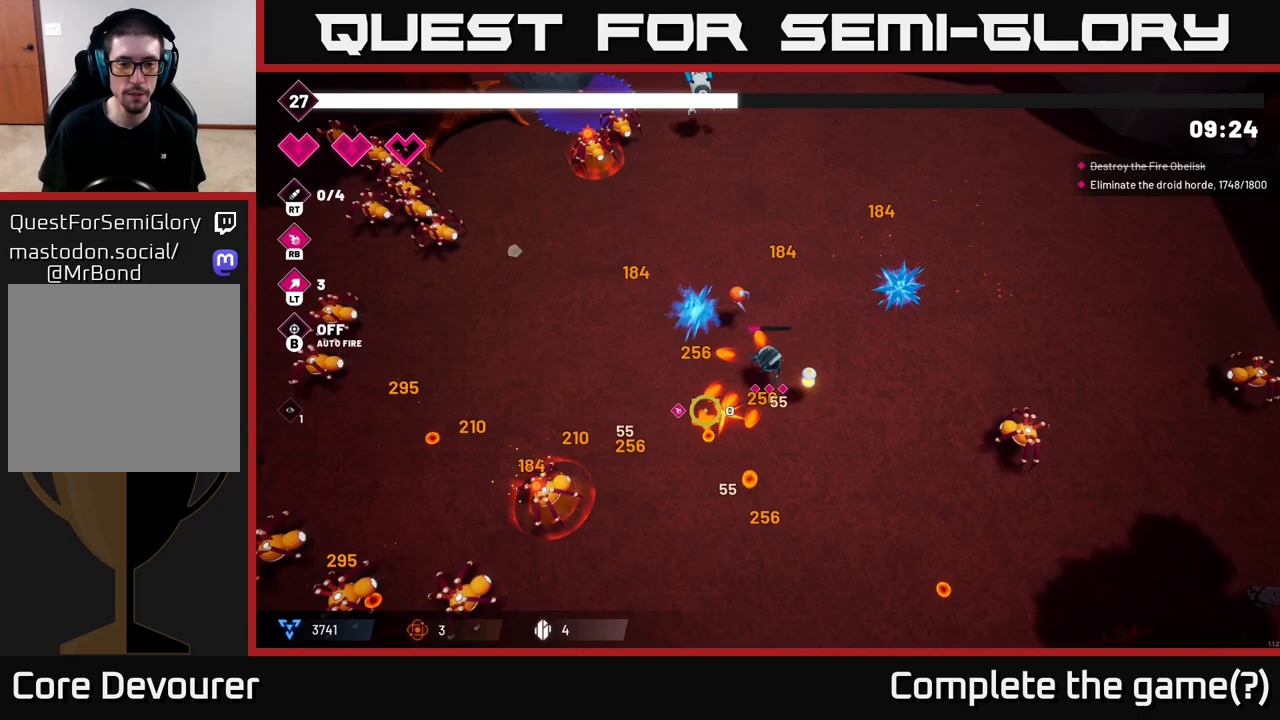
{"buttons": [], "left_stick": "down-left", "right_stick": "left", "events": [[33, "left_stick", "down"], [217, "R2", "down"], [233, "left_stick", "down-left"], [267, "right_stick", "left"], [367, "R2", "up"]]}
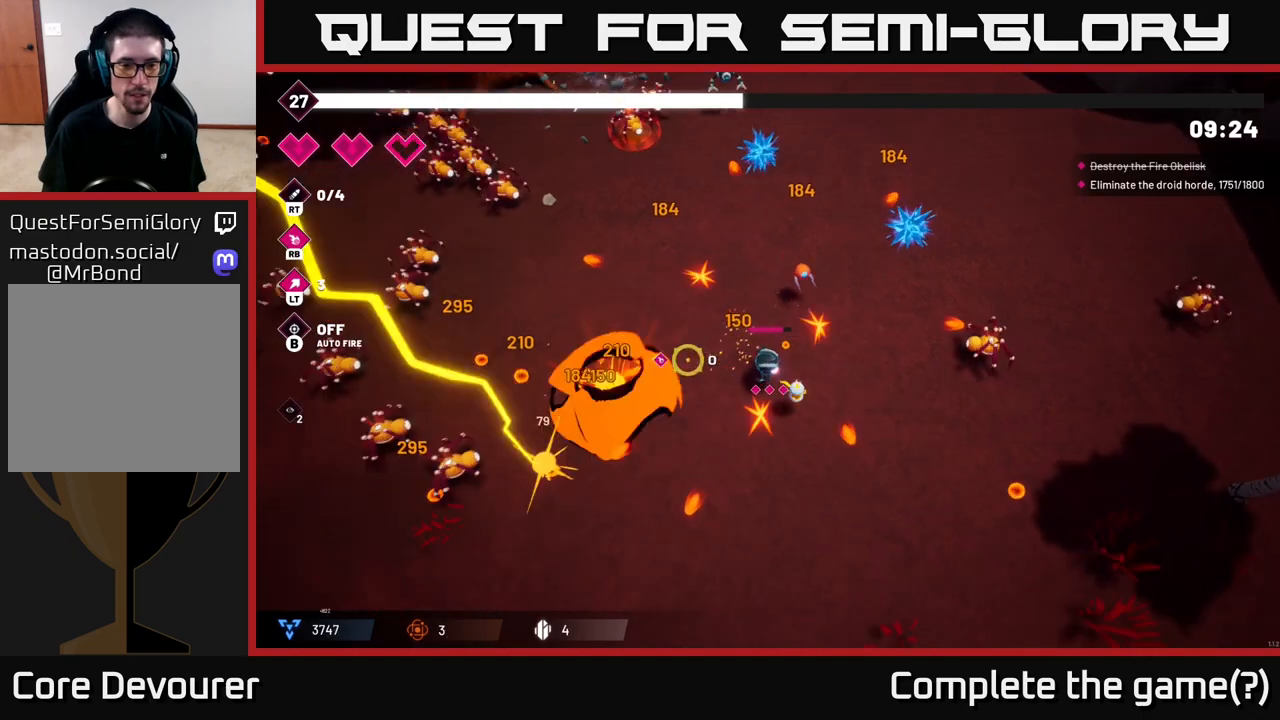
{"buttons": [], "left_stick": "up-left", "right_stick": "up-left", "events": [[450, "left_stick", "up-left"], [450, "right_stick", "up-left"]]}
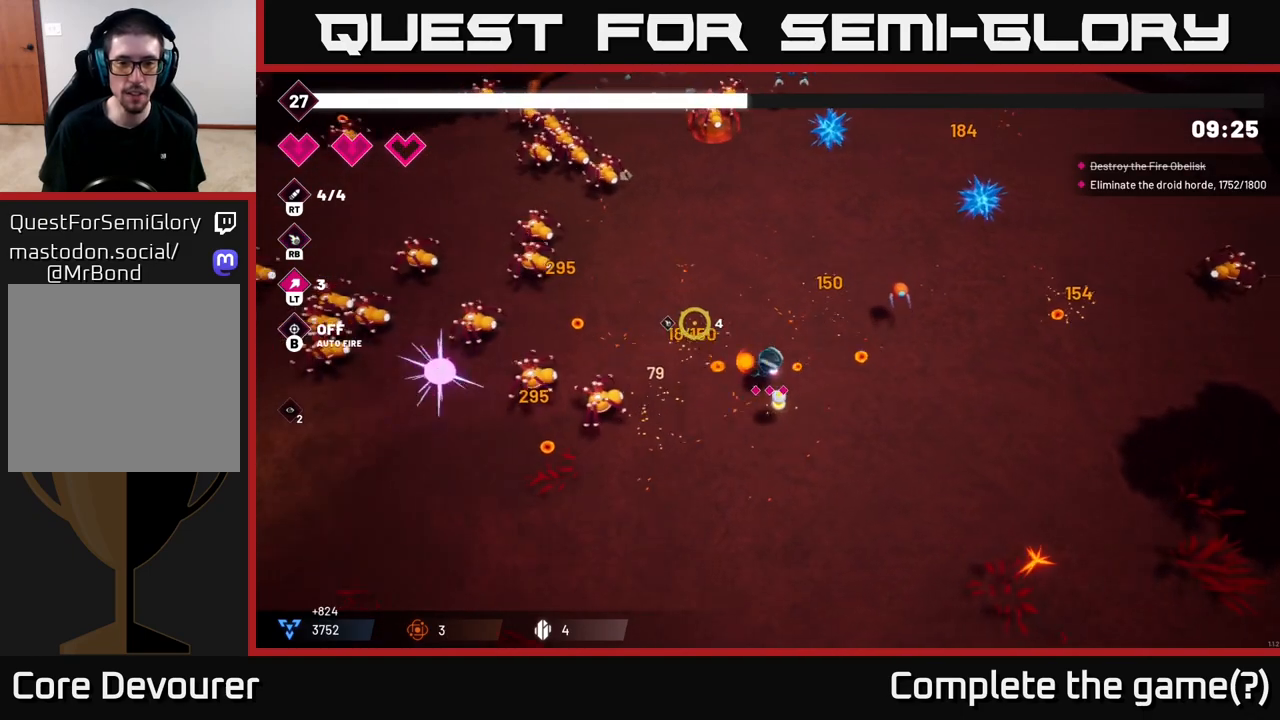
{"buttons": [], "left_stick": "down-left", "right_stick": "up-left", "events": [[83, "left_stick", "down-left"]]}
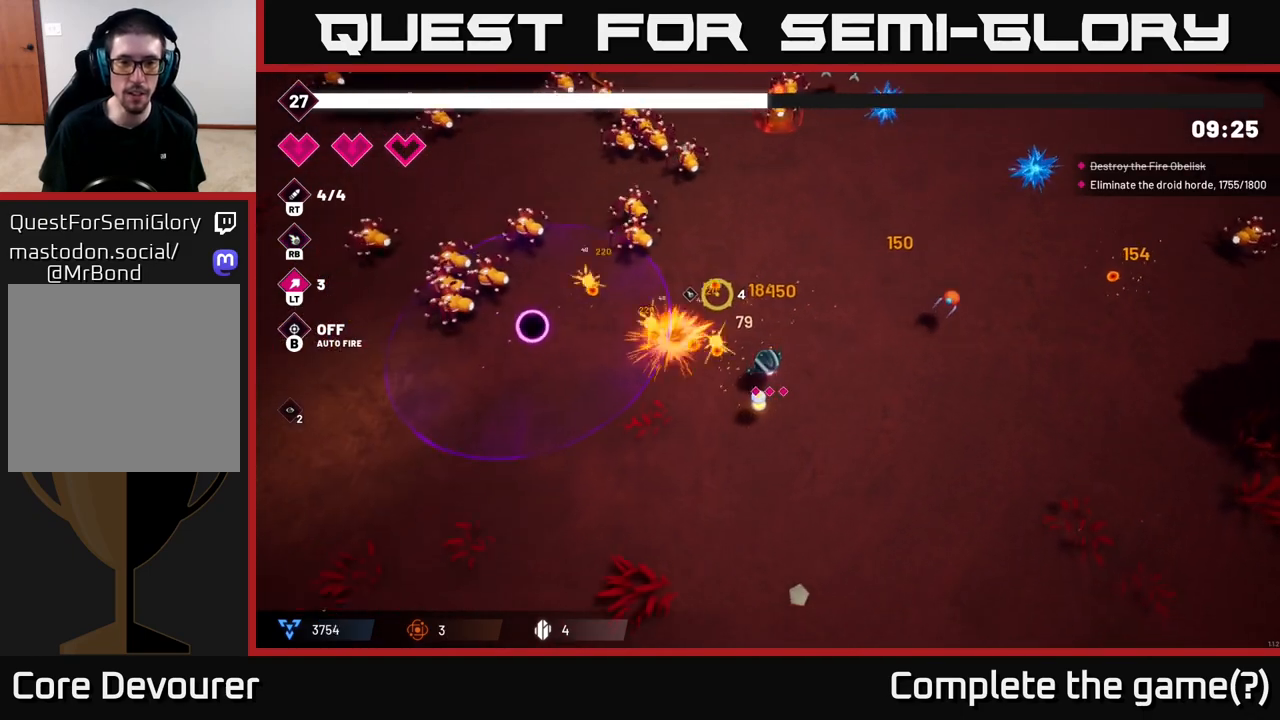
{"buttons": [], "left_stick": "left", "right_stick": "up-left", "events": [[67, "R2", "down"], [183, "left_stick", "left"], [267, "R2", "up"]]}
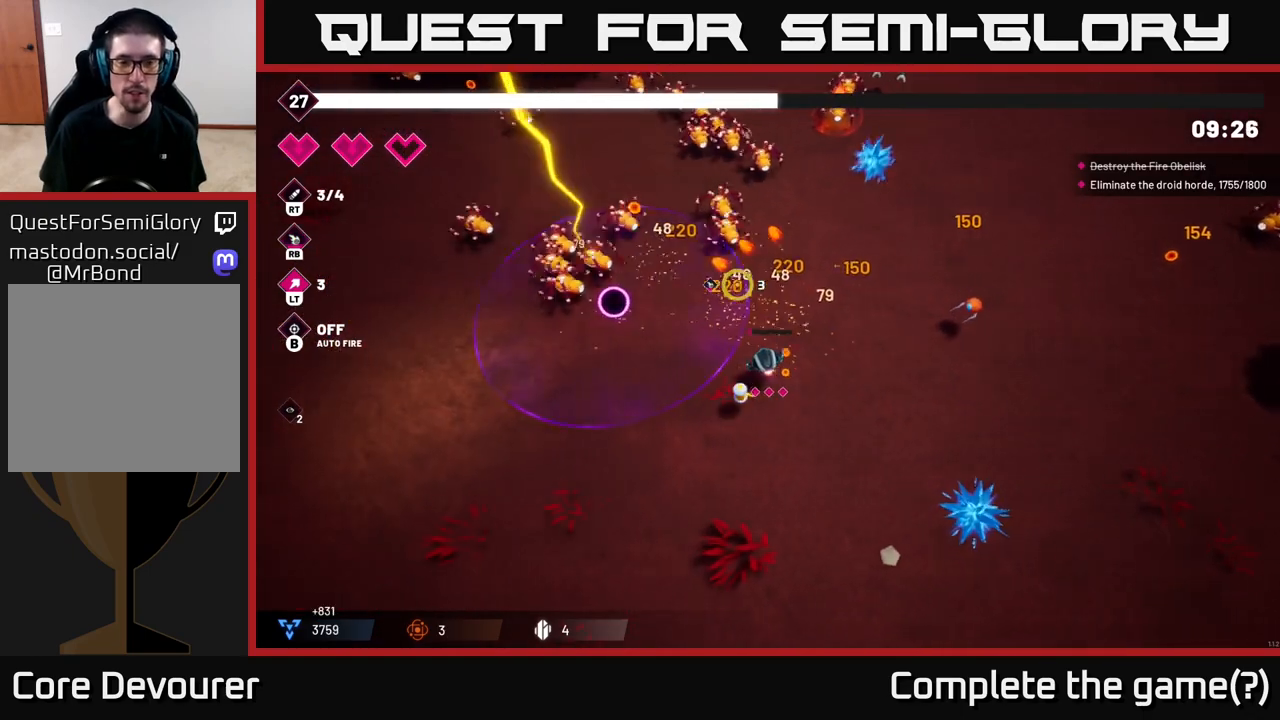
{"buttons": [], "left_stick": "up-left", "right_stick": "up-left", "events": [[17, "left_stick", "up-left"], [167, "R2", "down"], [233, "left_stick", "left"], [367, "R2", "up"], [383, "left_stick", "up-left"]]}
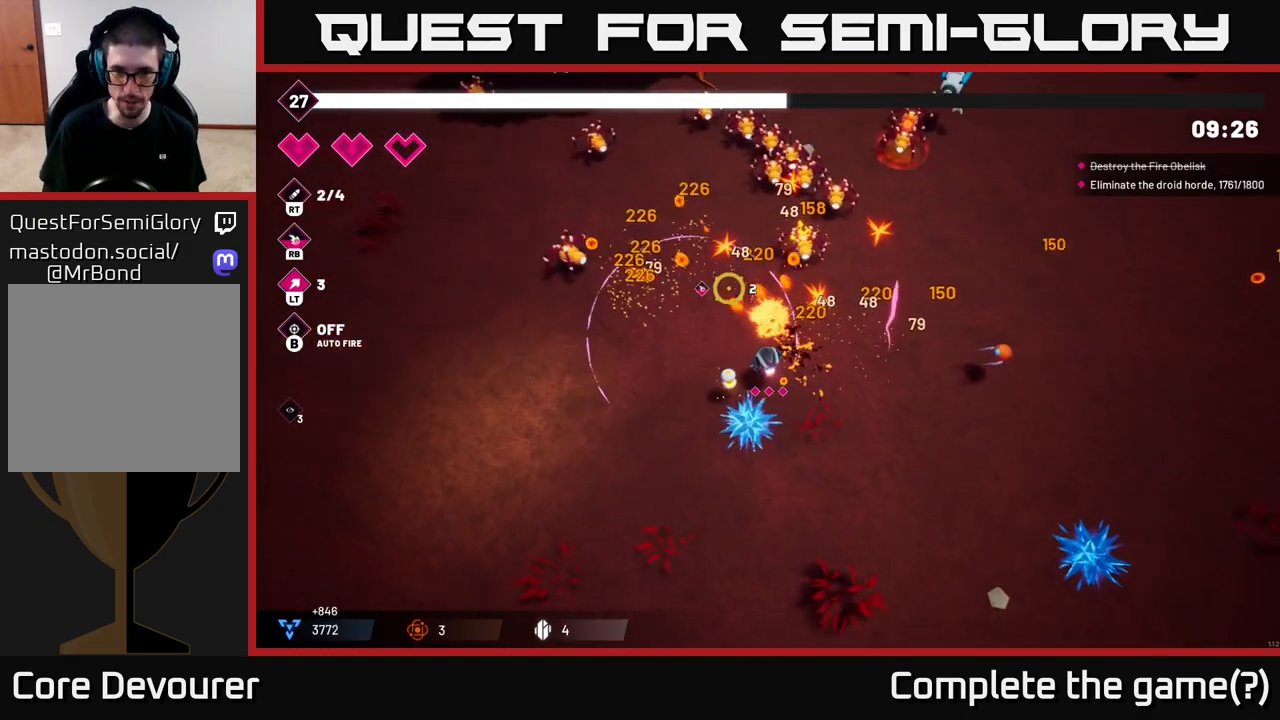
{"buttons": [], "left_stick": "up-right", "right_stick": "up-right", "events": [[33, "right_stick", "up"], [233, "R2", "down"], [233, "left_stick", "up"], [250, "right_stick", "up-right"], [400, "left_stick", "up-right"], [417, "R2", "up"]]}
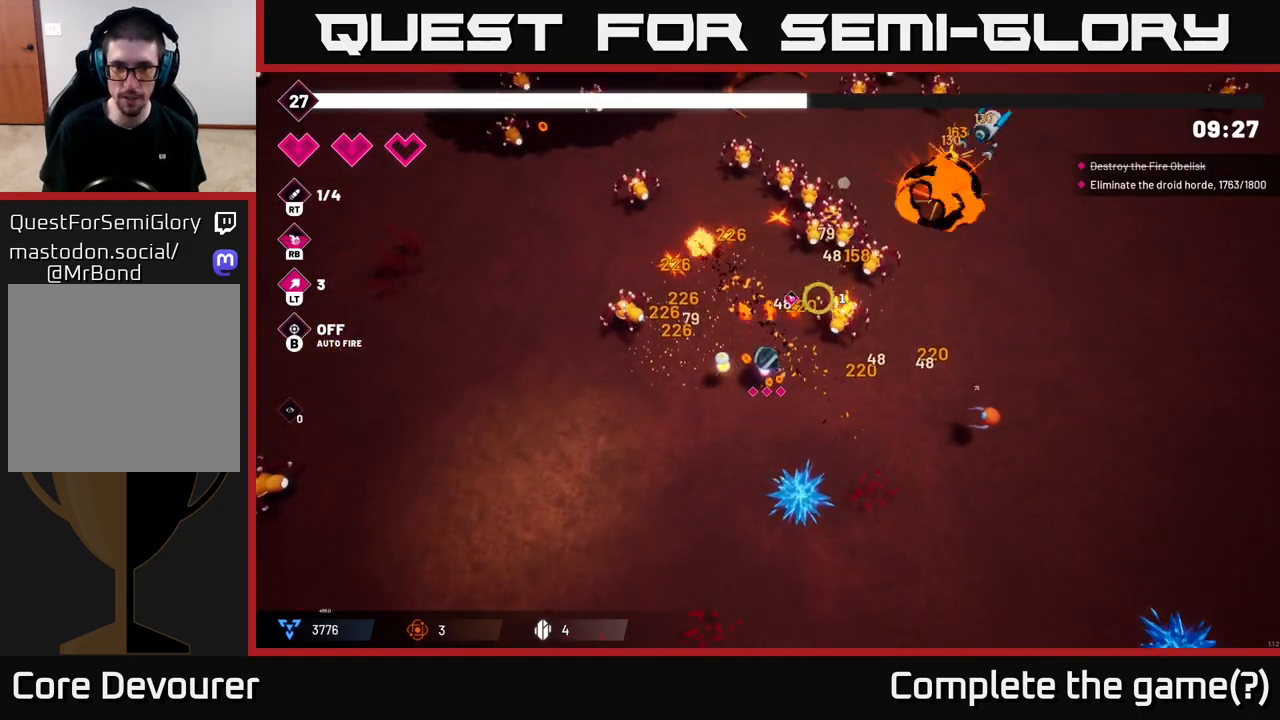
{"buttons": [], "left_stick": "down", "right_stick": "up-right", "events": [[67, "left_stick", "up"], [150, "R2", "down"], [283, "left_stick", "up-left"], [333, "R2", "up"], [467, "left_stick", "down"]]}
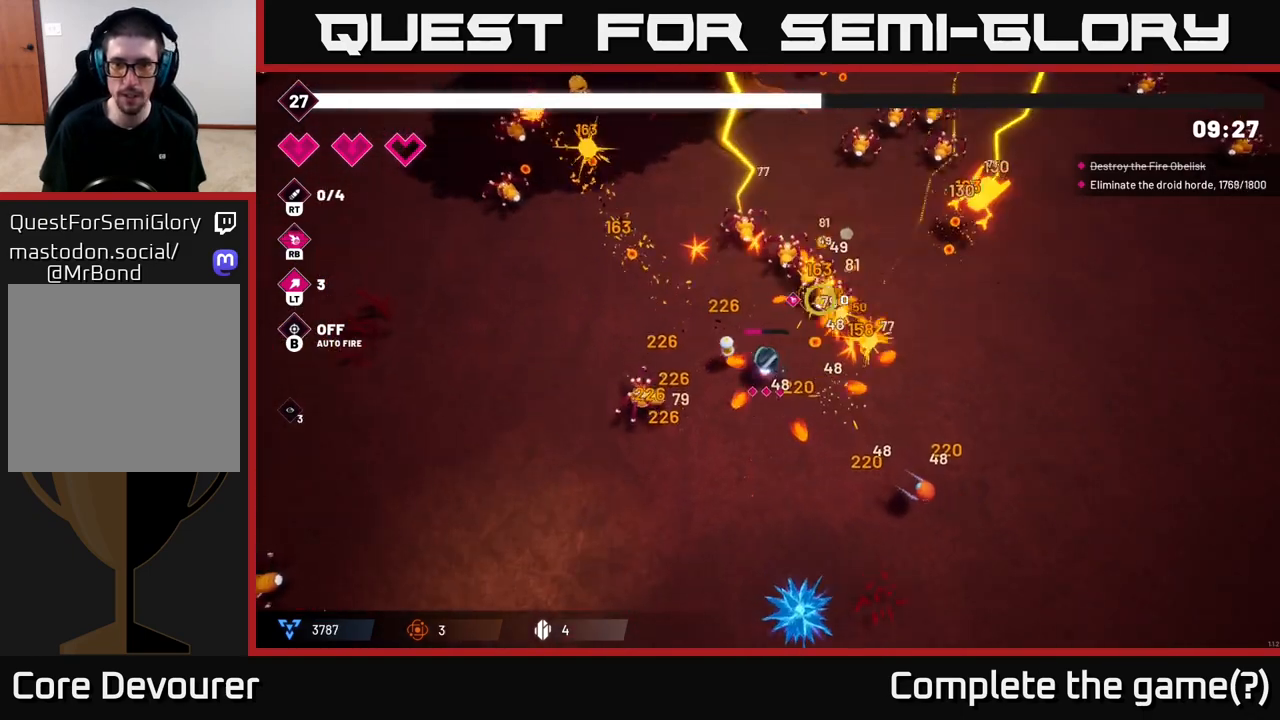
{"buttons": [], "left_stick": "up-right", "right_stick": "up", "events": [[33, "R2", "down"], [83, "left_stick", "down-right"], [250, "right_stick", "up"], [283, "R2", "up"], [350, "left_stick", "up-right"]]}
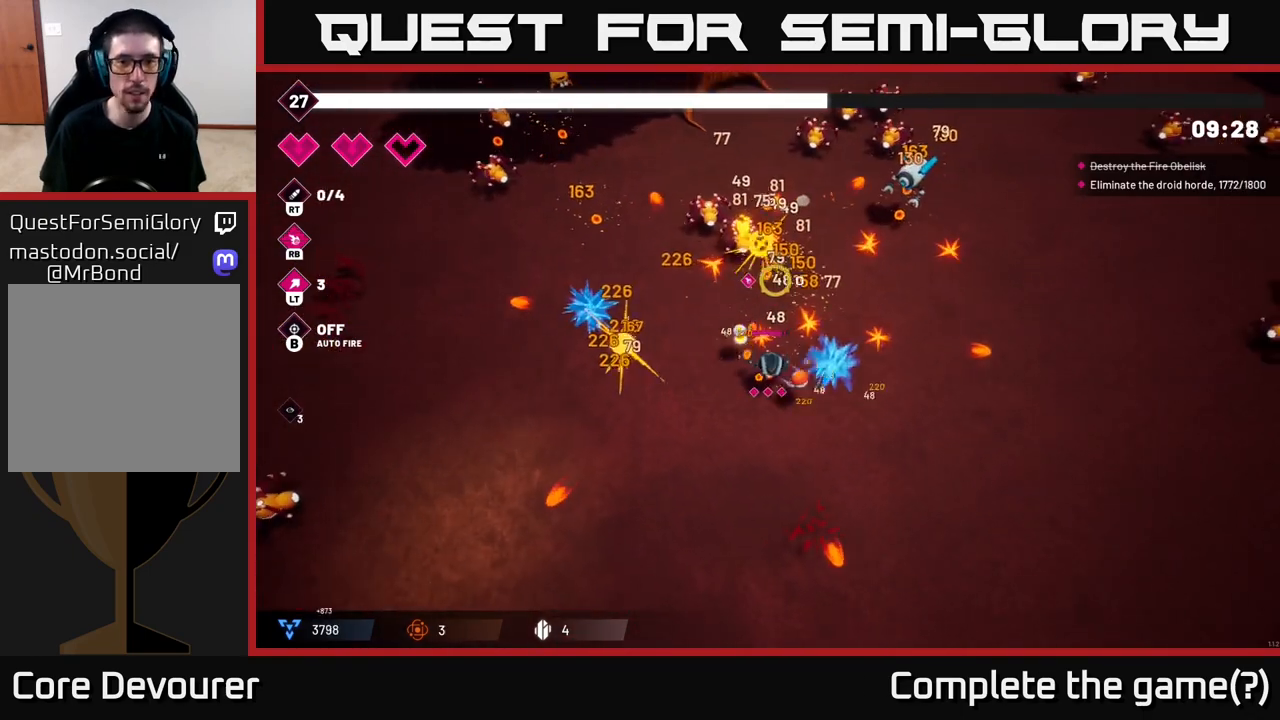
{"buttons": [], "left_stick": "up-right", "right_stick": "up-right", "events": [[17, "right_stick", "up-right"], [100, "R2", "down"], [267, "R2", "up"]]}
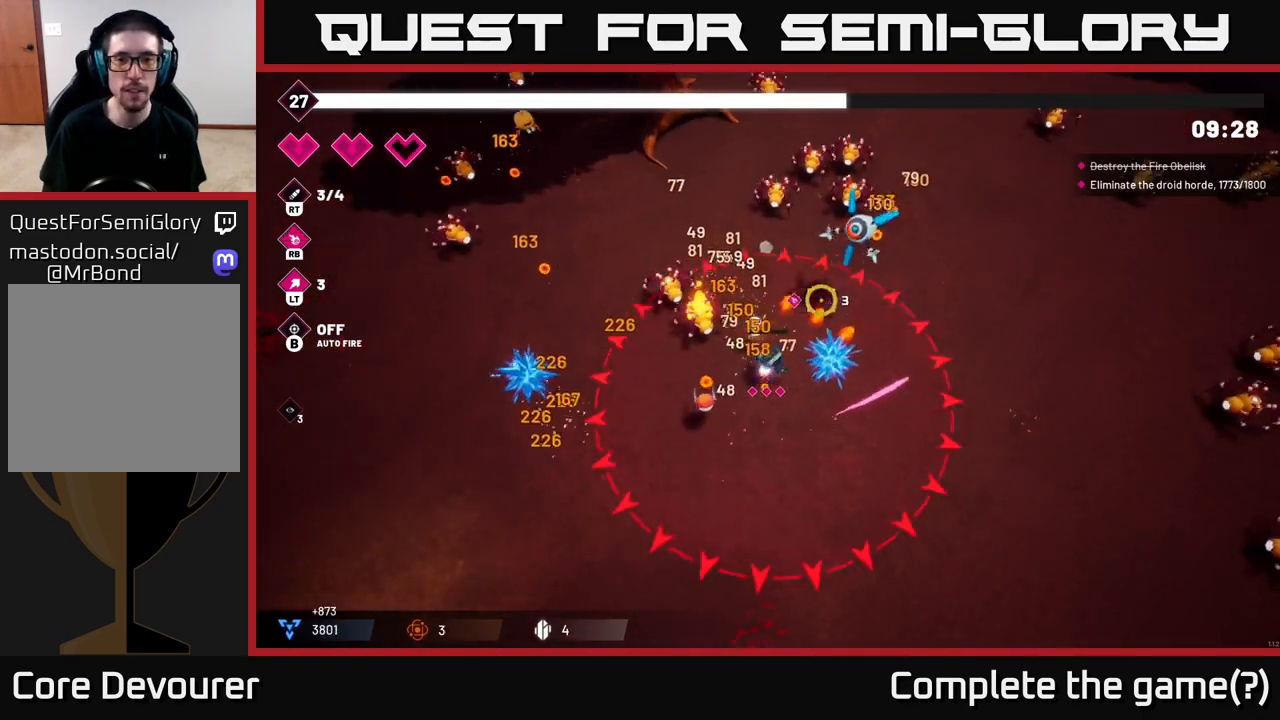
{"buttons": [], "left_stick": "right", "right_stick": "up-right", "events": [[67, "R2", "down"], [200, "R2", "up"], [200, "left_stick", "down-right"], [333, "left_stick", "right"]]}
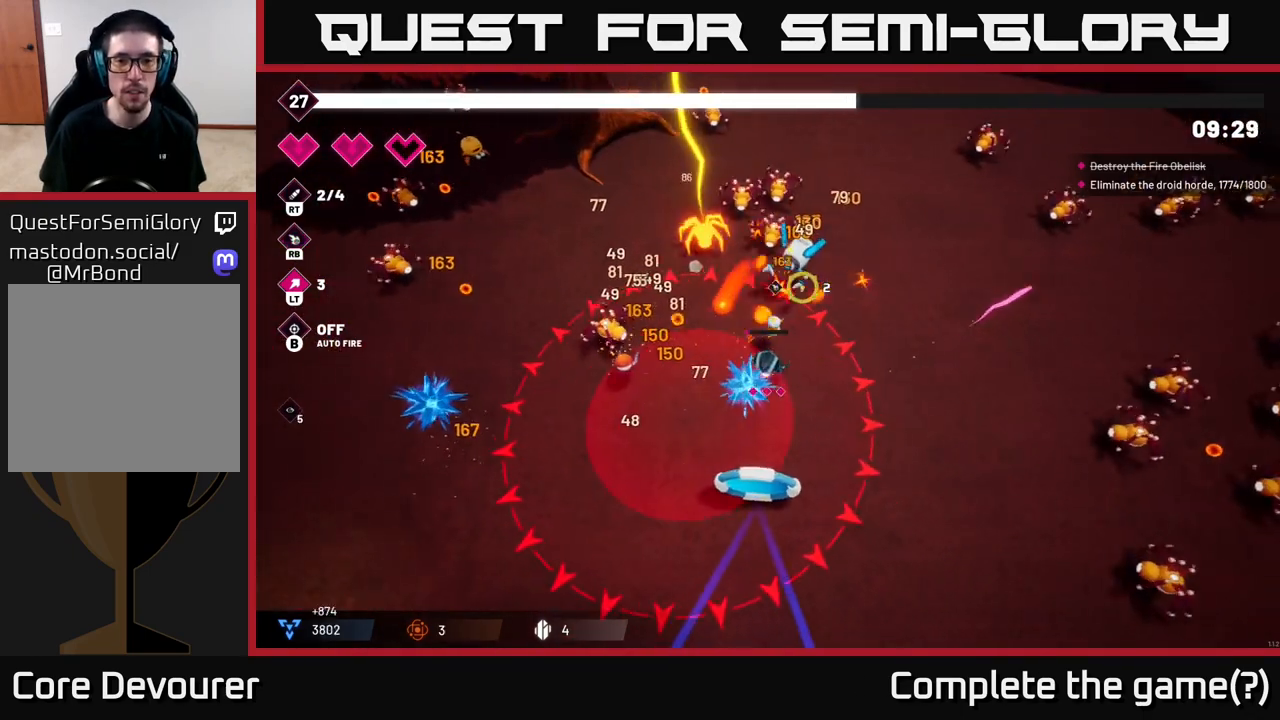
{"buttons": [], "left_stick": "up-left", "right_stick": "left", "events": [[67, "right_stick", "up"], [133, "L2", "down"], [167, "right_stick", "up-left"], [233, "left_stick", "up"], [267, "L2", "up"], [367, "right_stick", "left"], [433, "left_stick", "up-left"]]}
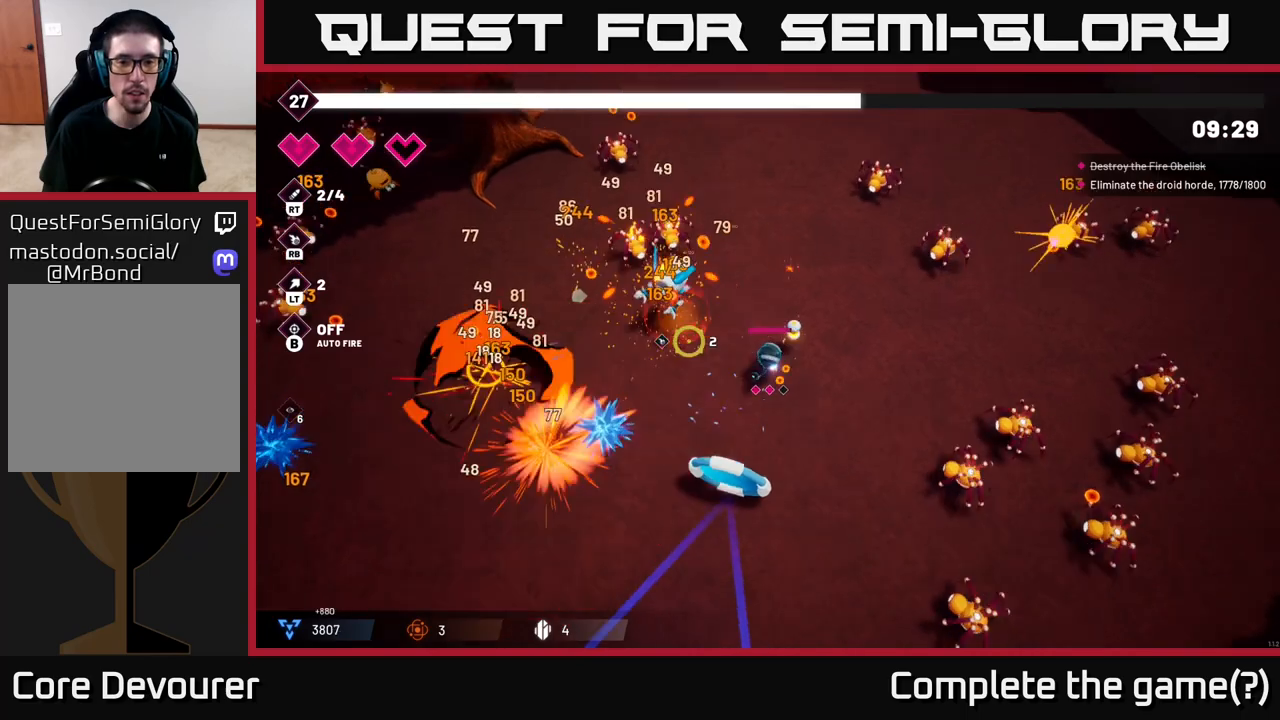
{"buttons": [], "left_stick": "center", "right_stick": "left", "events": [[167, "R2", "down"], [317, "R2", "up"], [333, "left_stick", "center"]]}
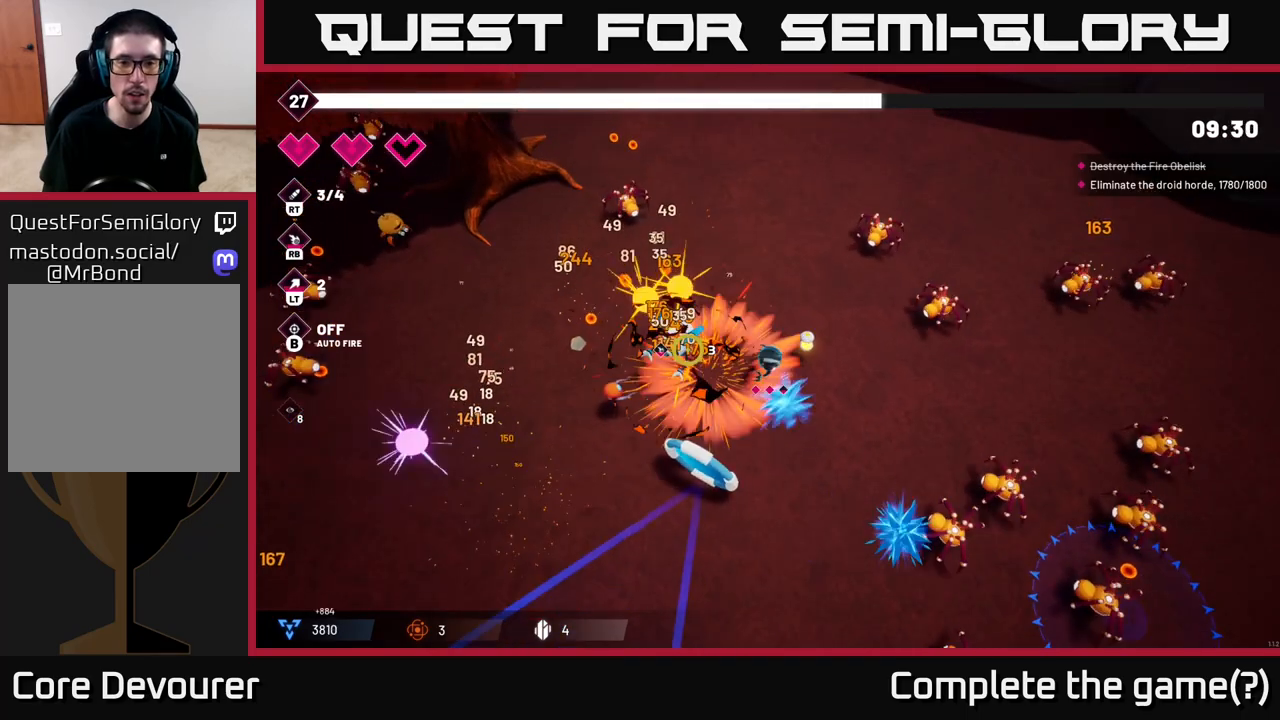
{"buttons": ["R2"], "left_stick": "up", "right_stick": "left", "events": [[100, "R2", "down"], [317, "left_stick", "up"]]}
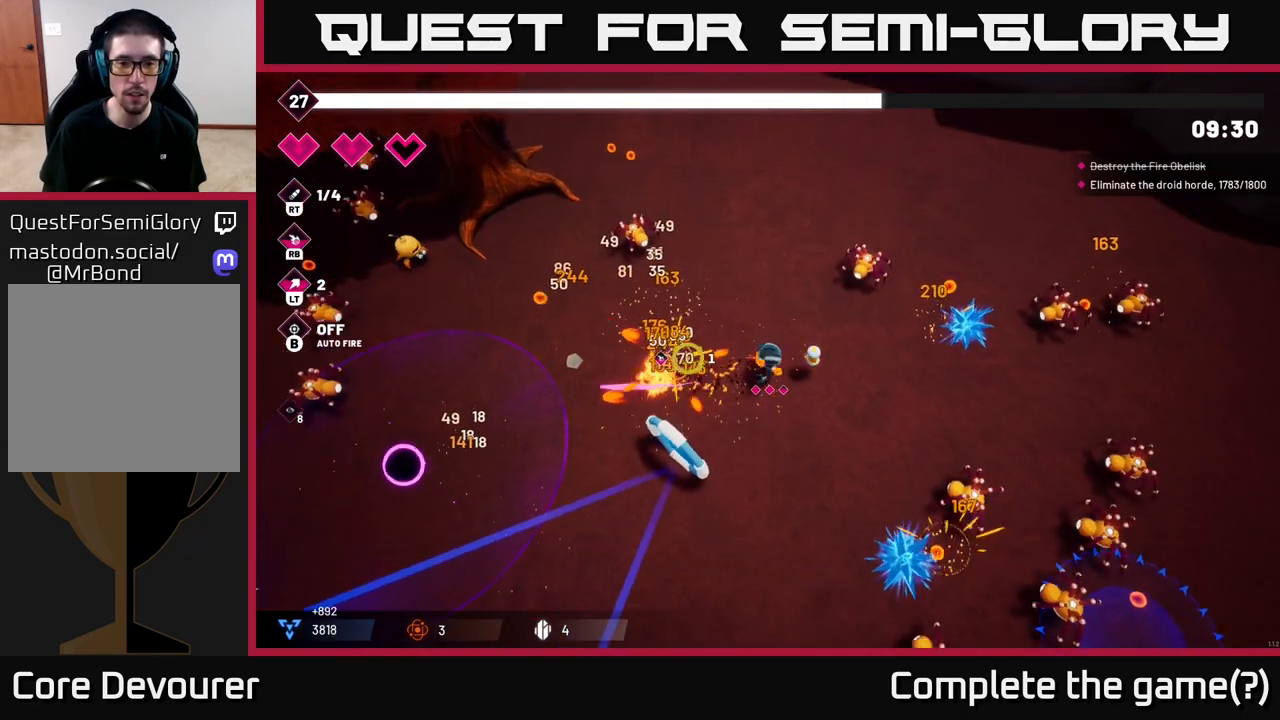
{"buttons": ["R2"], "left_stick": "down-left", "right_stick": "up-left", "events": [[117, "R2", "up"], [183, "left_stick", "up-left"], [267, "right_stick", "up-left"], [300, "left_stick", "left"], [433, "left_stick", "down-left"], [467, "R2", "down"]]}
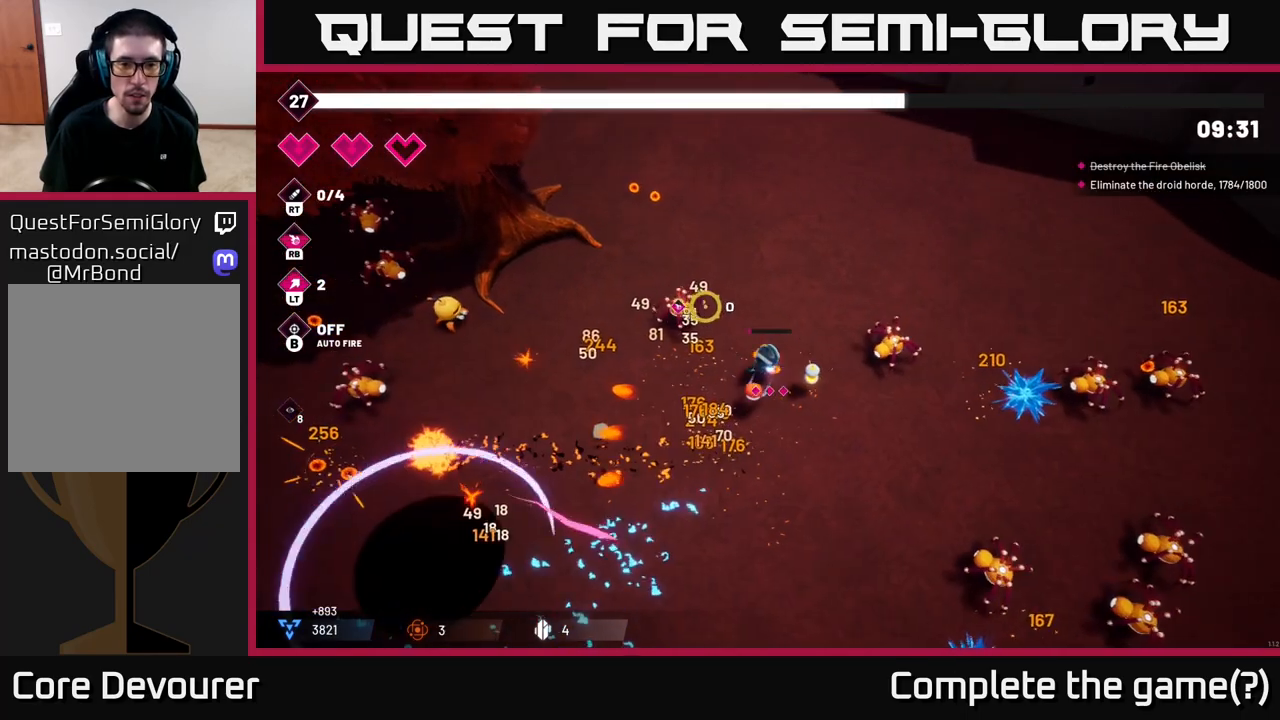
{"buttons": [], "left_stick": "down-left", "right_stick": "left", "events": [[133, "R2", "up"], [133, "right_stick", "left"]]}
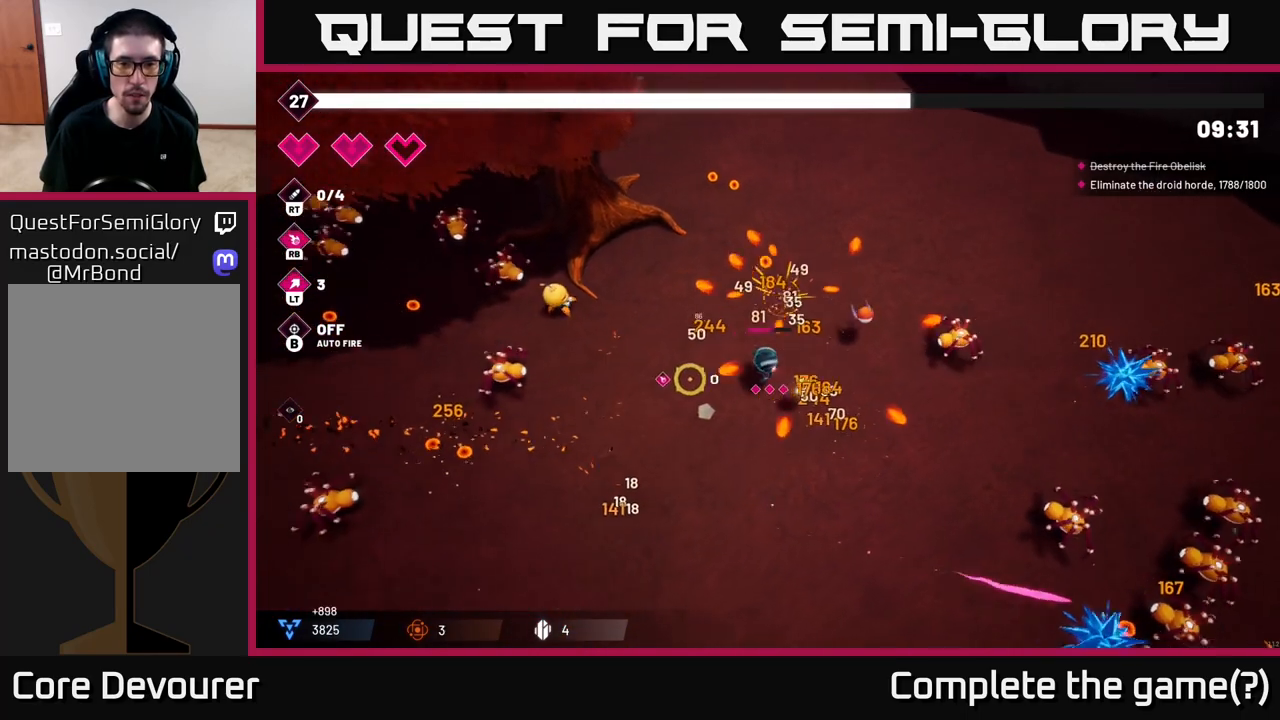
{"buttons": [], "left_stick": "left", "right_stick": "left", "events": [[83, "left_stick", "left"]]}
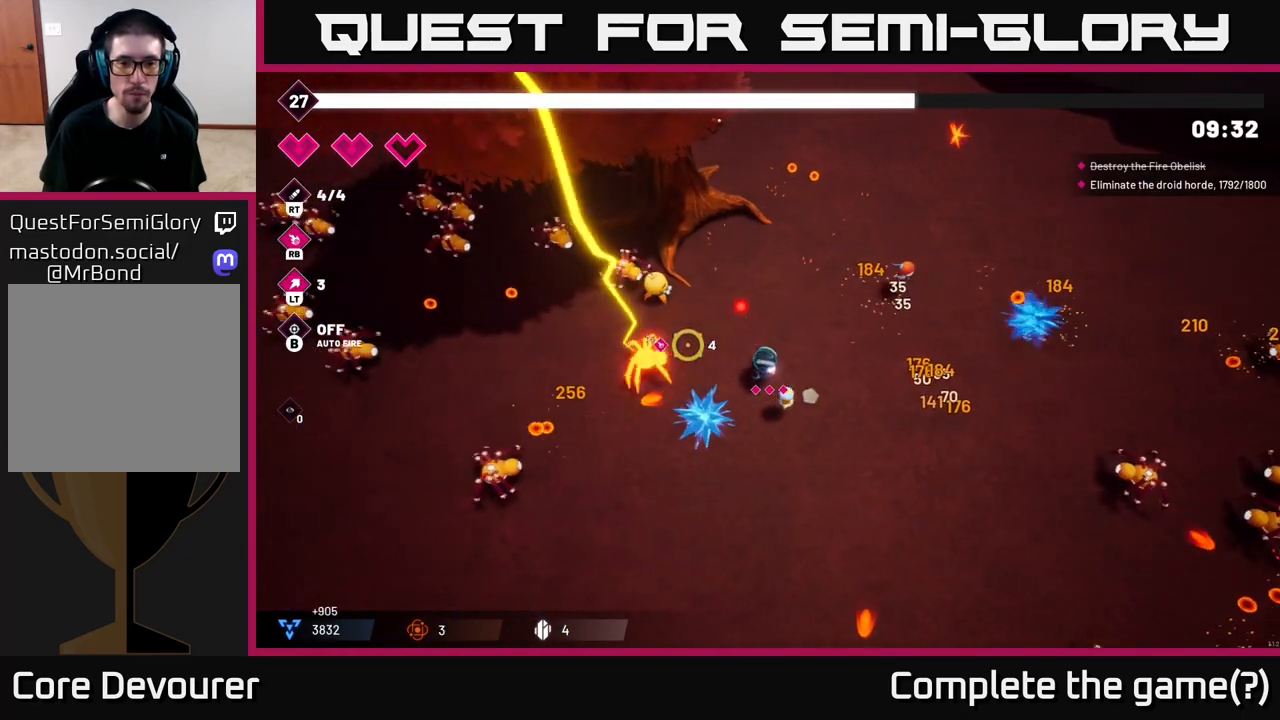
{"buttons": [], "left_stick": "down", "right_stick": "up-left", "events": [[33, "left_stick", "down-left"], [50, "R2", "down"], [100, "right_stick", "up-left"], [233, "R2", "up"], [483, "left_stick", "down"]]}
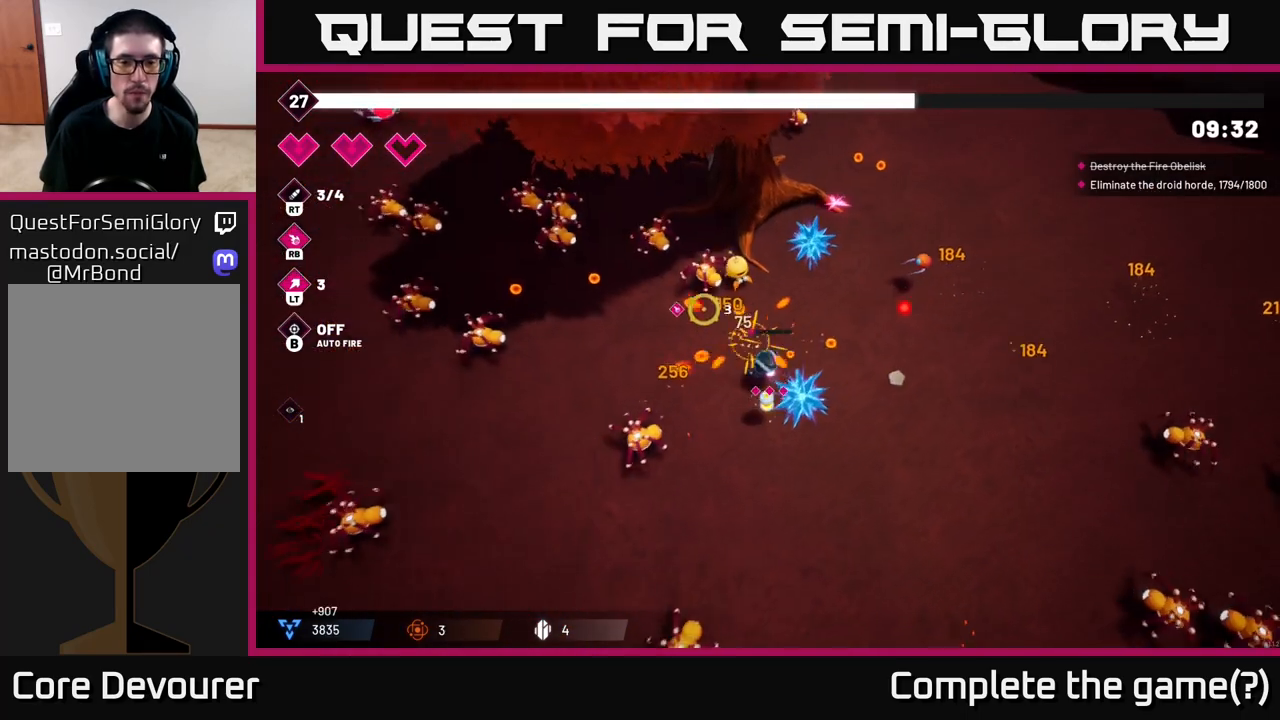
{"buttons": [], "left_stick": "down-left", "right_stick": "left", "events": [[67, "right_stick", "left"], [200, "R2", "down"], [333, "left_stick", "down-left"], [383, "R2", "up"]]}
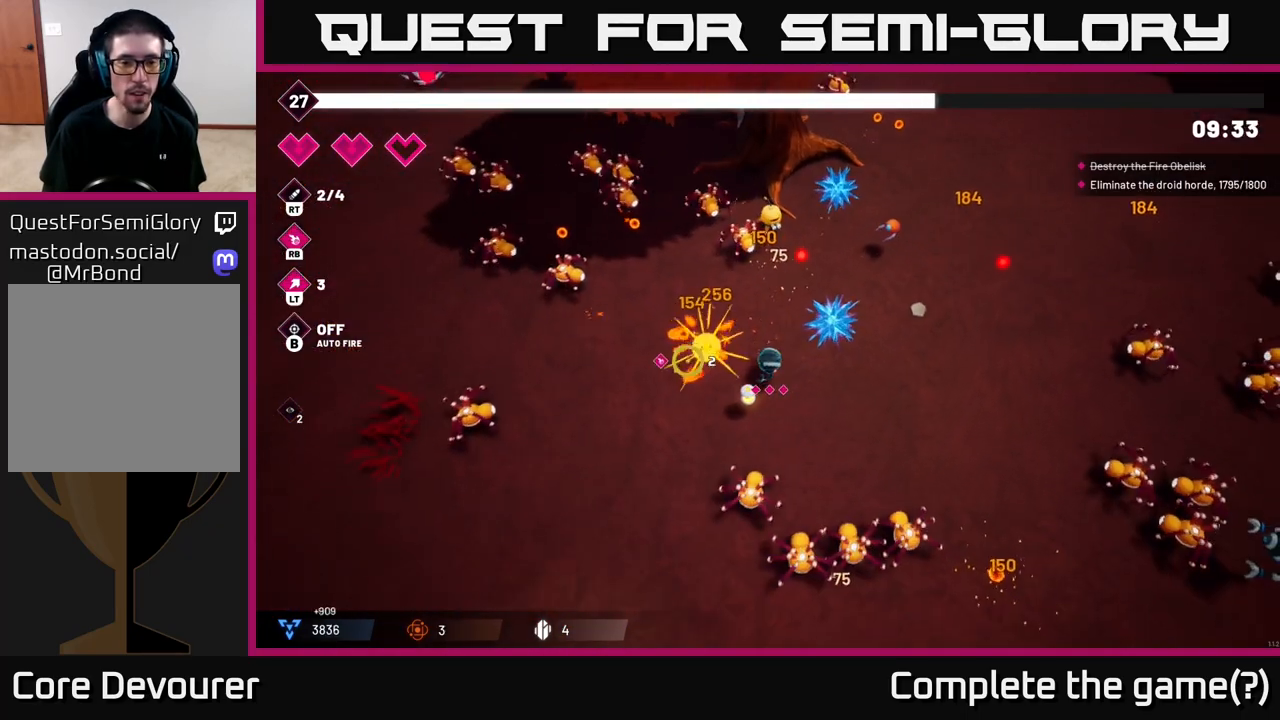
{"buttons": [], "left_stick": "down", "right_stick": "right", "events": [[50, "right_stick", "down"], [100, "right_stick", "down-right"], [150, "R2", "down"], [233, "right_stick", "right"], [333, "R2", "up"], [467, "left_stick", "down"]]}
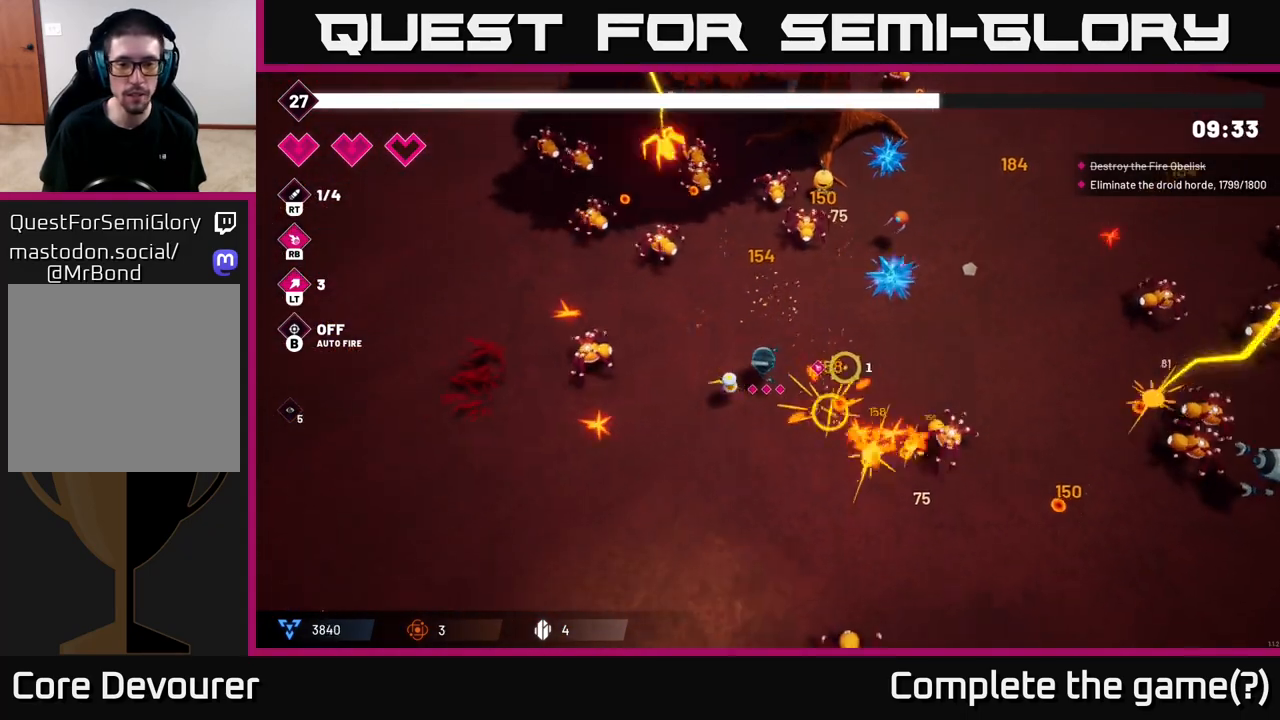
{"buttons": [], "left_stick": "right", "right_stick": "right", "events": [[150, "left_stick", "down-right"], [283, "left_stick", "right"]]}
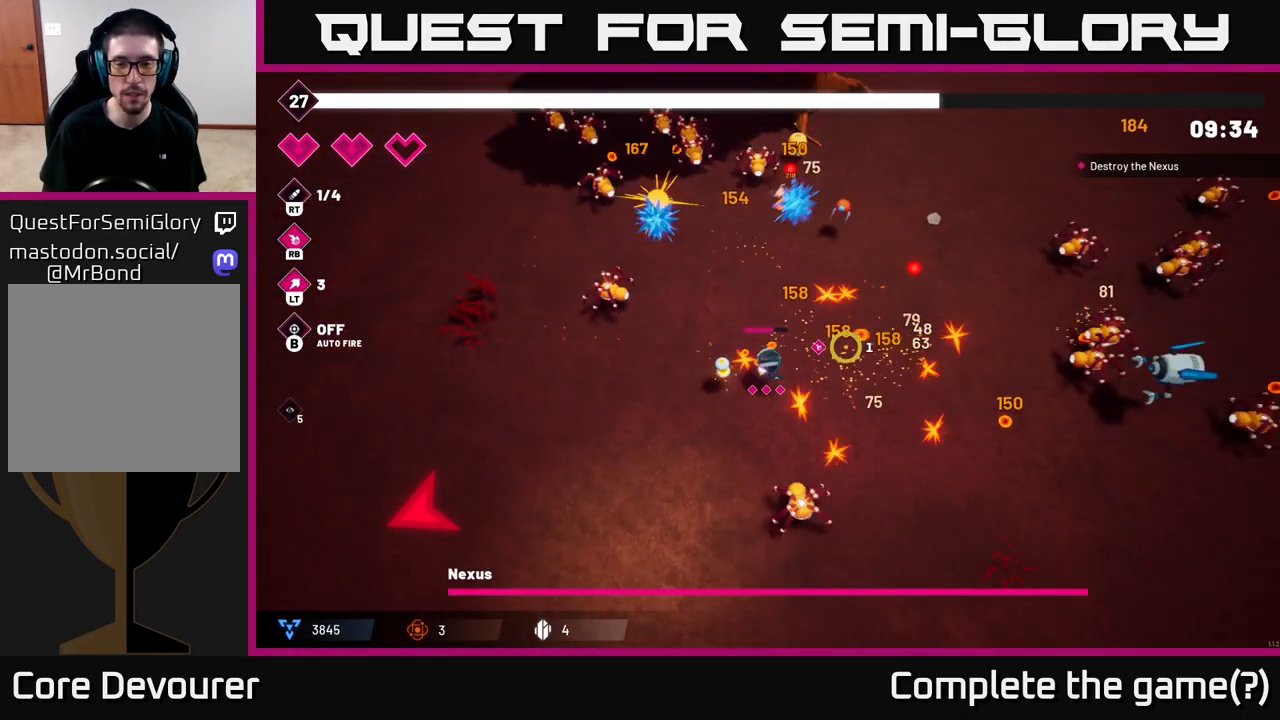
{"buttons": ["L2"], "left_stick": "right", "right_stick": "right", "events": [[467, "L2", "down"]]}